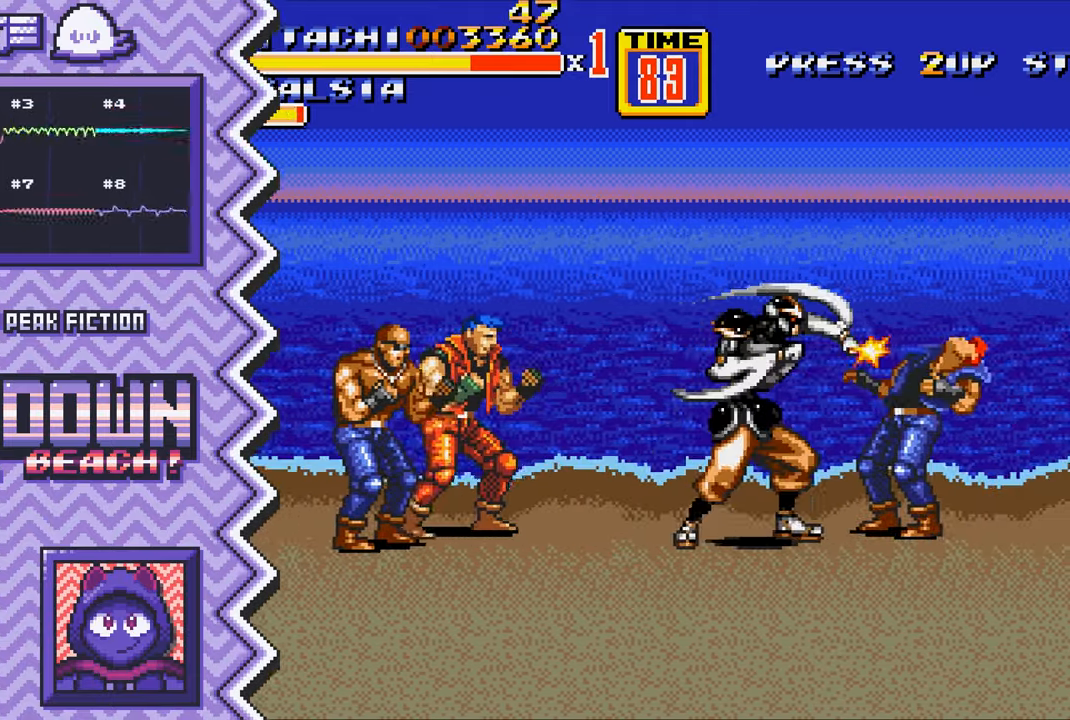
Gameplay with a controller (Nintendo layout); each line is a JSON object with the inputs held at the frame after it. "events" lists button and stick changes between this image and that frame as [ms after this image, input, new state], when the widget could be followed in between. Not read: L1 L3 R1 R3.
{"buttons": ["B"], "events": [[17, "X", "down"], [133, "X", "up"], [250, "A", "down"], [367, "A", "up"], [500, "B", "down"]]}
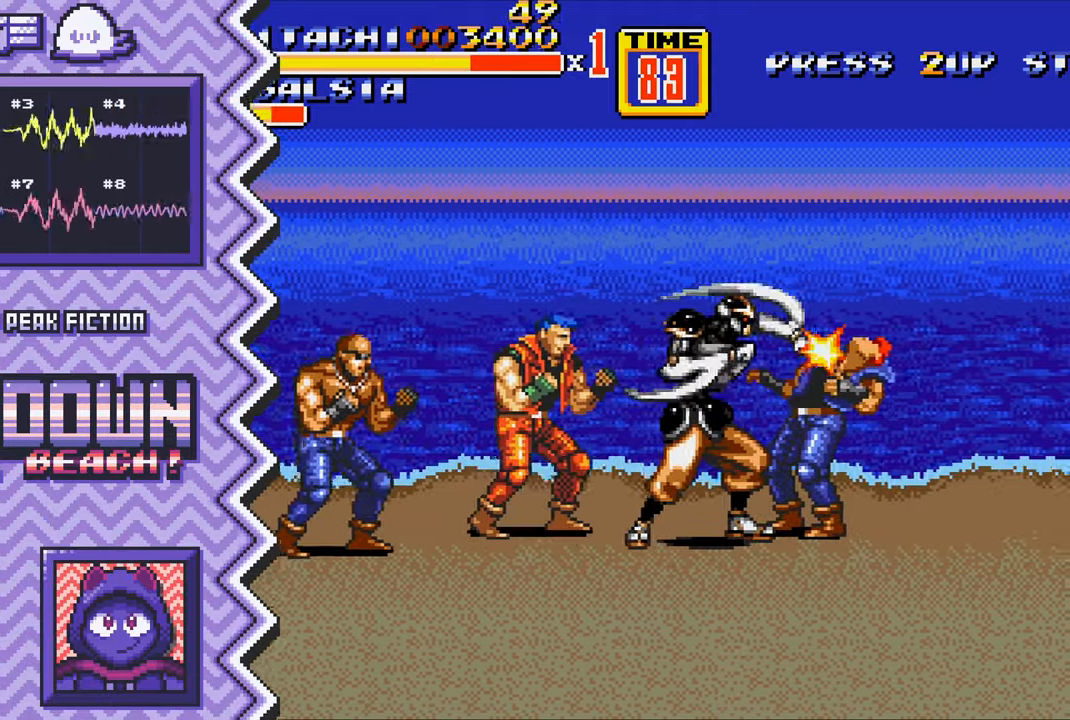
{"buttons": ["X"], "events": [[117, "B", "up"], [234, "Y", "down"], [351, "Y", "up"], [468, "X", "down"]]}
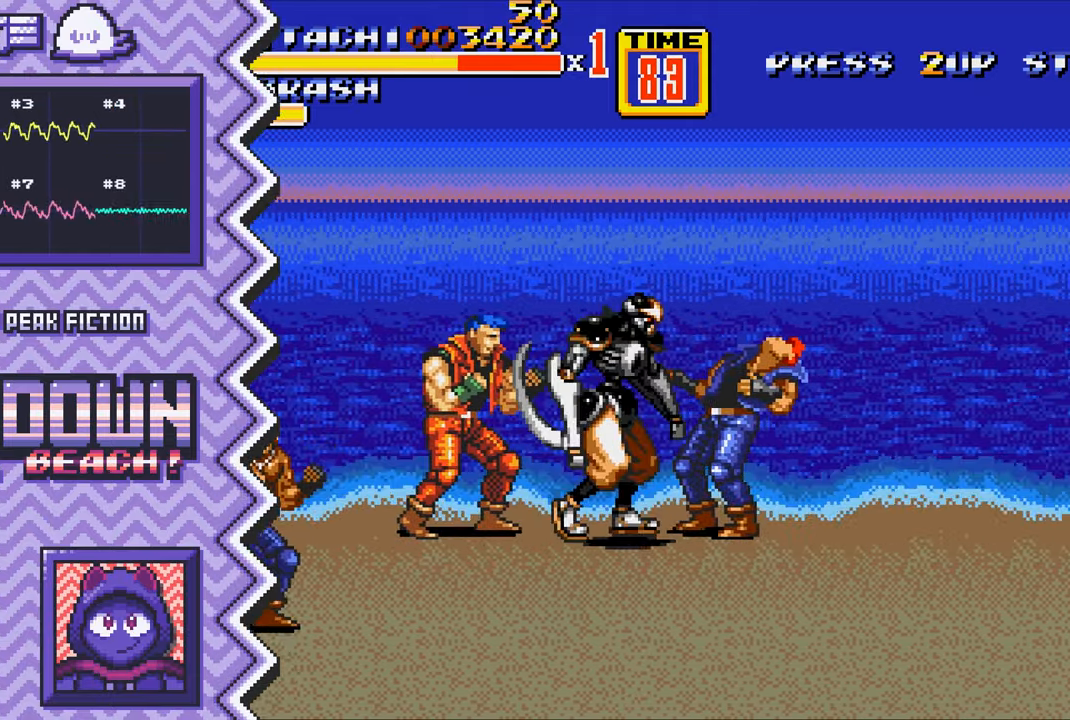
{"buttons": ["B"], "events": [[83, "X", "up"], [217, "A", "down"], [334, "A", "up"], [450, "B", "down"]]}
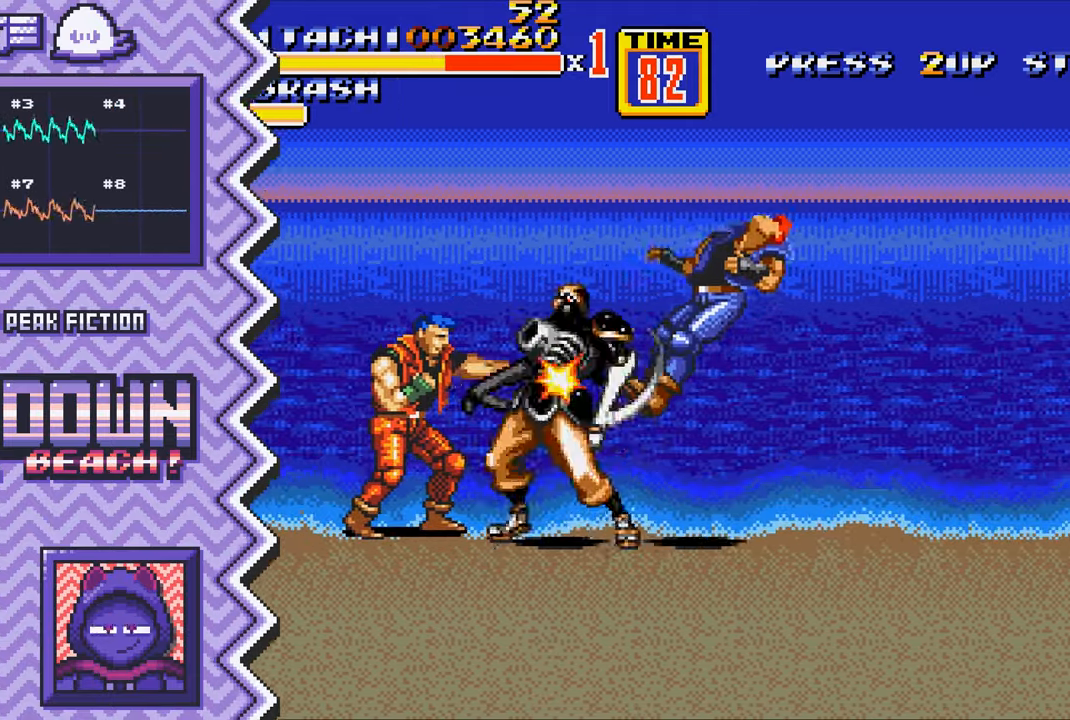
{"buttons": ["X"], "events": [[67, "B", "up"], [184, "Y", "down"], [317, "Y", "up"], [434, "X", "down"]]}
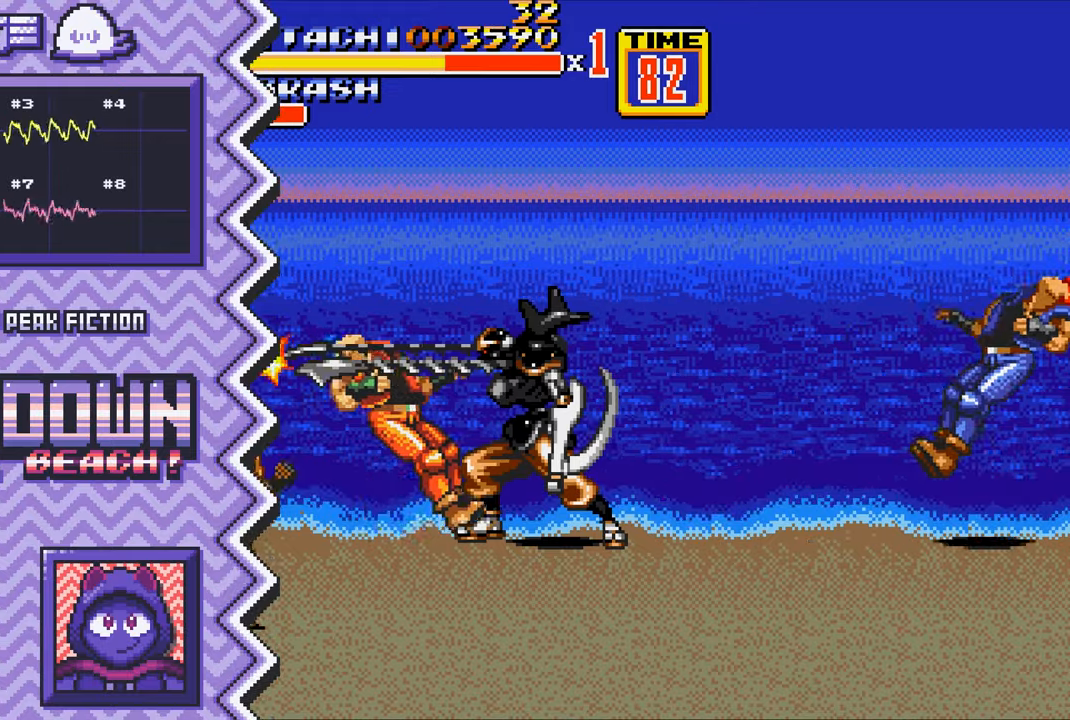
{"buttons": ["B"], "events": [[50, "X", "up"], [167, "A", "down"], [284, "A", "up"], [417, "B", "down"]]}
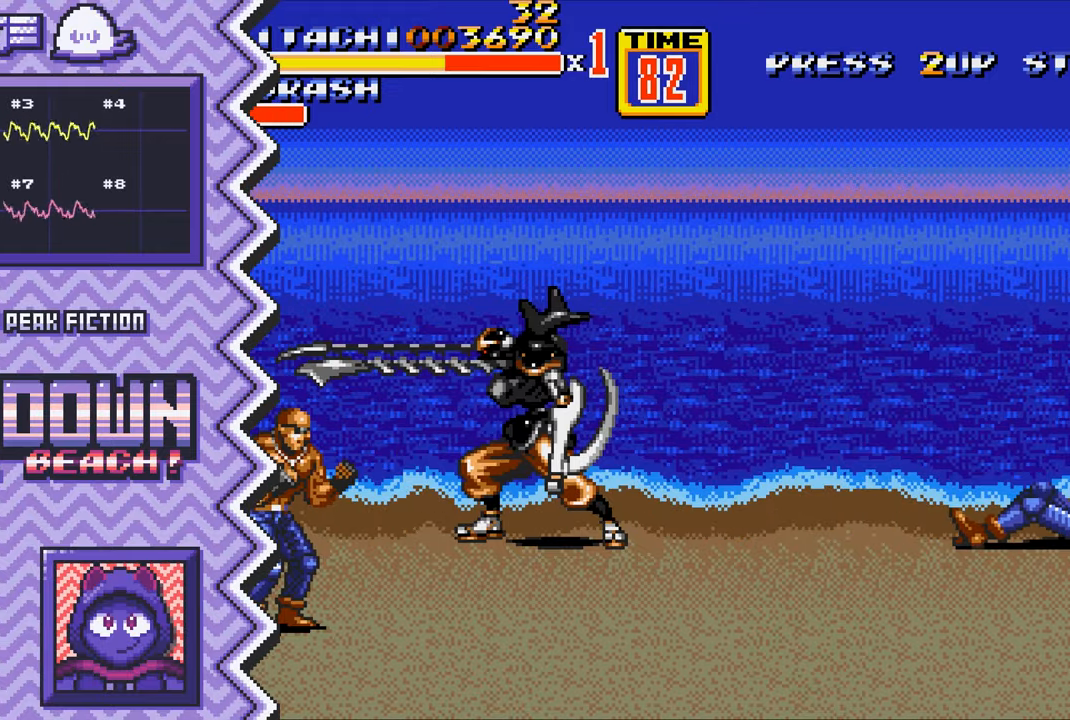
{"buttons": ["X"], "events": [[34, "B", "up"], [151, "Y", "down"], [267, "Y", "up"], [384, "X", "down"]]}
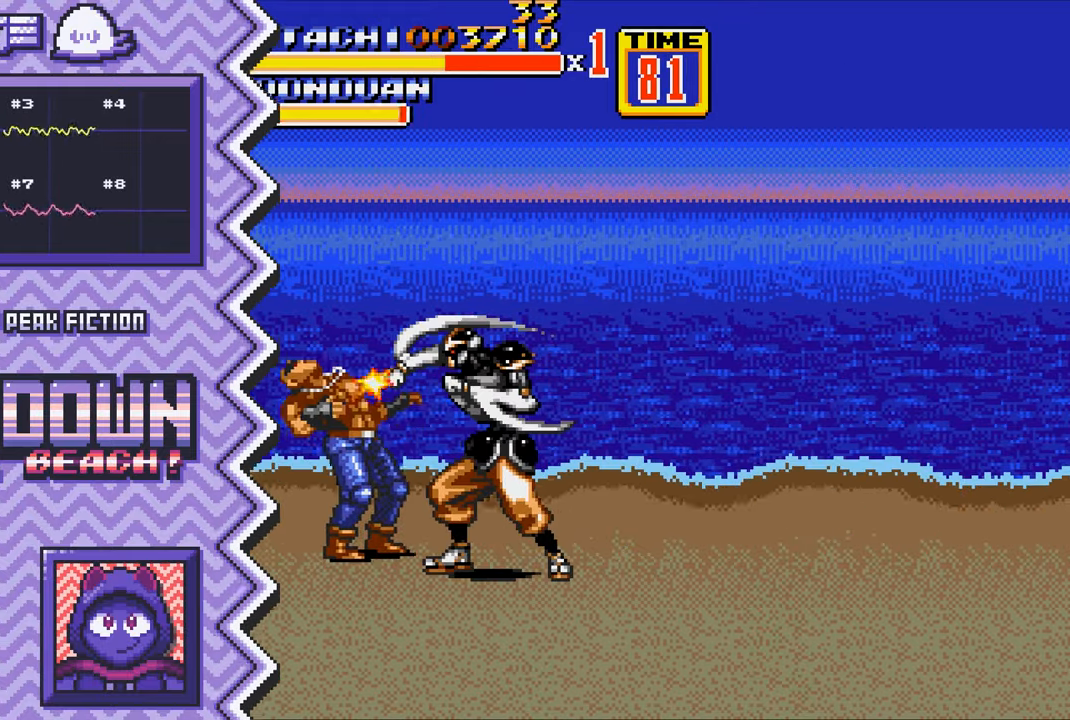
{"buttons": [], "events": [[17, "X", "up"], [133, "A", "down"], [250, "A", "up"], [367, "B", "down"], [484, "B", "up"]]}
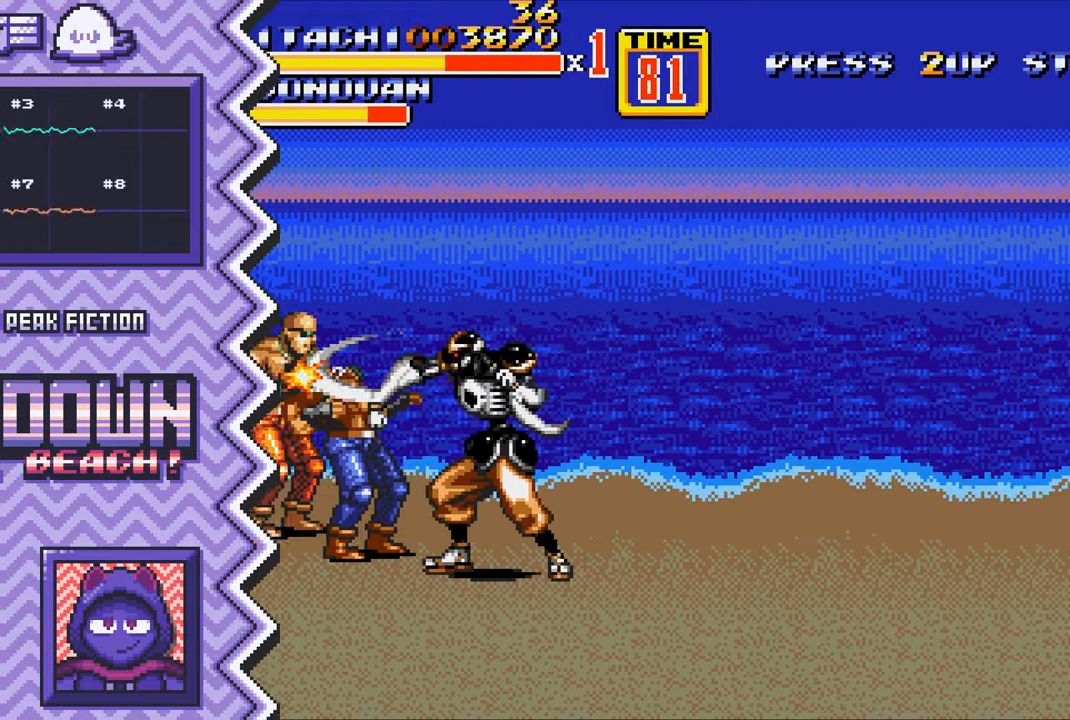
{"buttons": [], "events": [[117, "Y", "down"], [234, "Y", "up"], [351, "X", "down"], [468, "X", "up"]]}
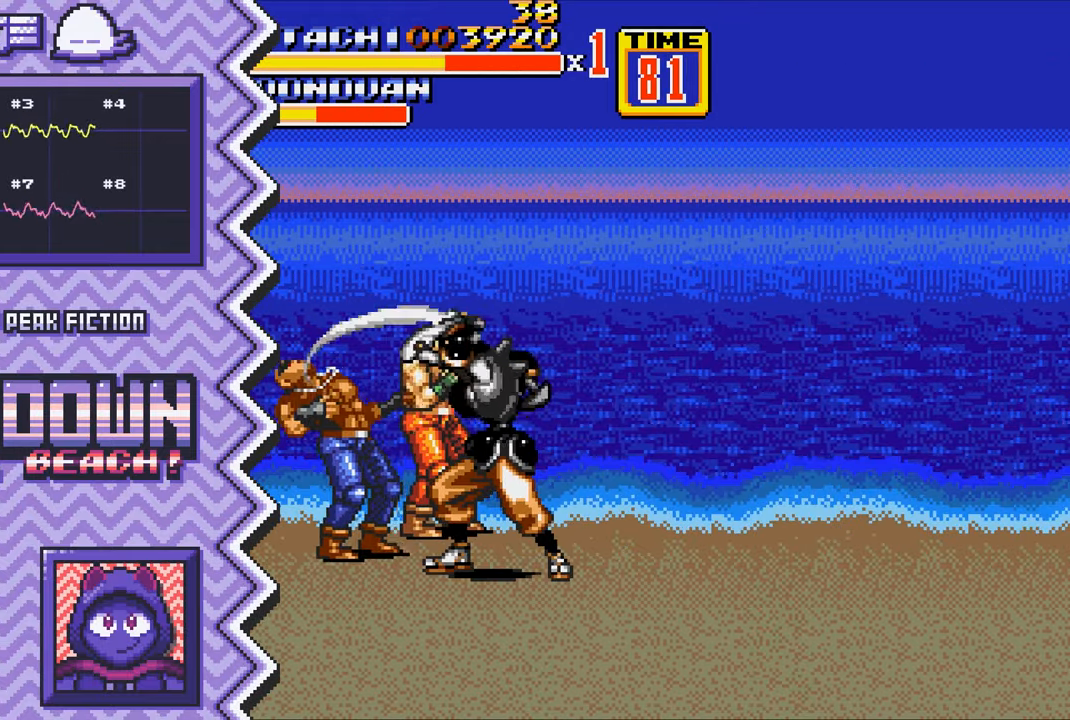
{"buttons": [], "events": [[83, "A", "down"], [217, "A", "up"], [334, "B", "down"], [450, "B", "up"]]}
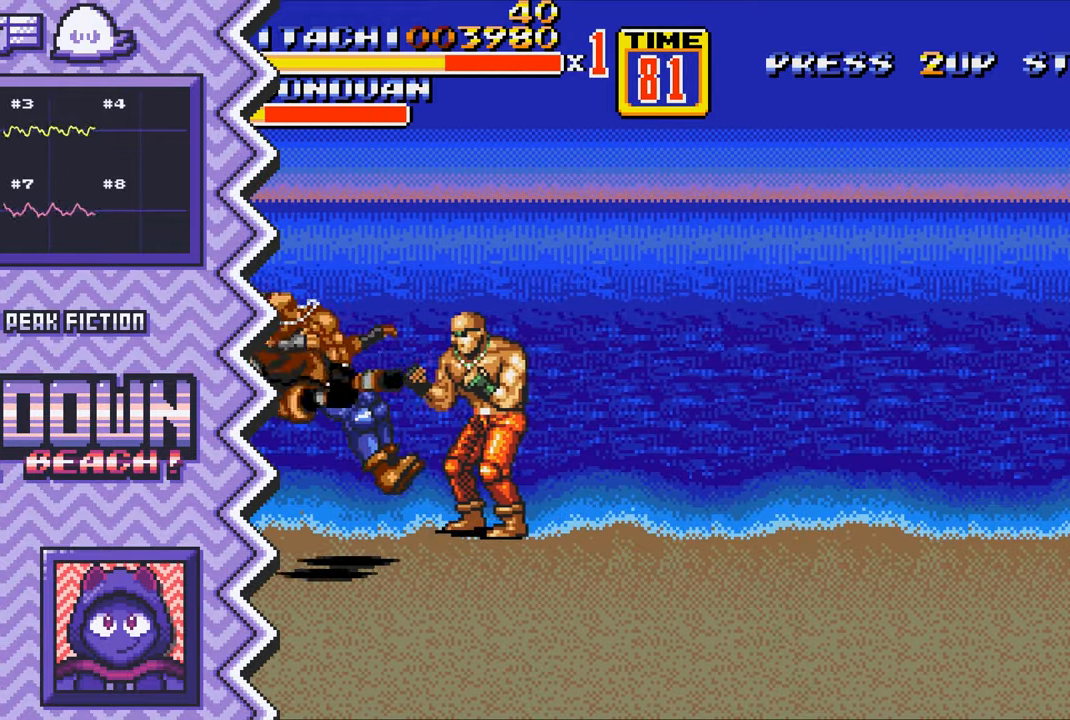
{"buttons": [], "events": [[67, "Y", "down"], [184, "Y", "up"], [301, "X", "down"], [434, "X", "up"]]}
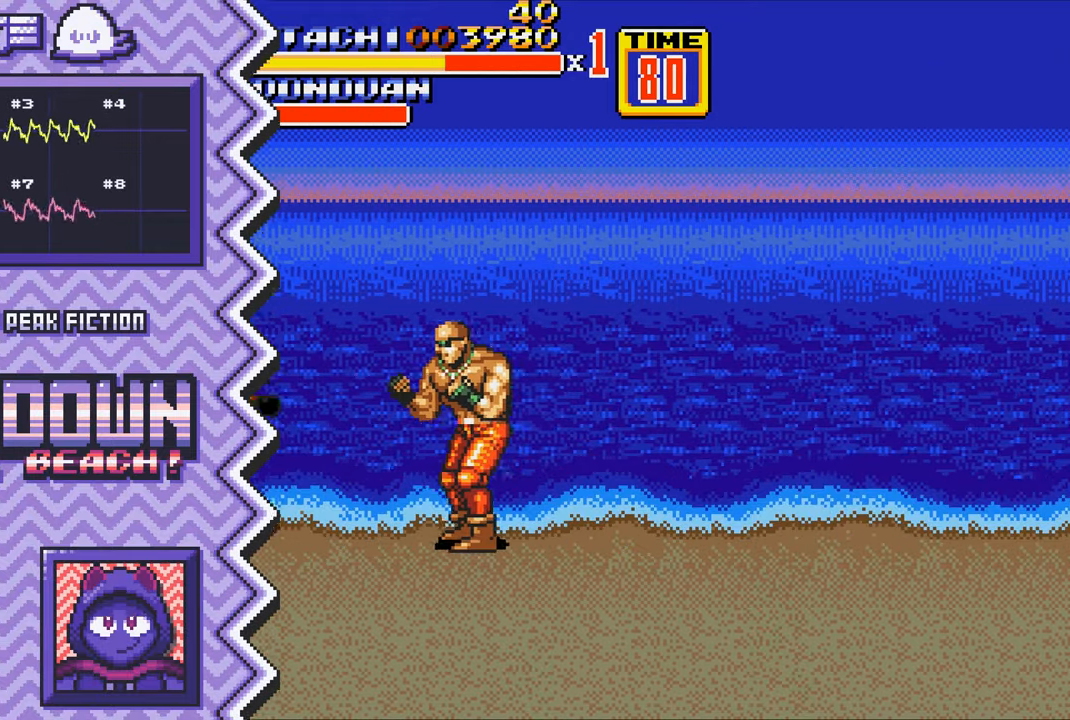
{"buttons": [], "events": [[50, "A", "down"], [167, "A", "up"], [284, "B", "down"], [400, "B", "up"]]}
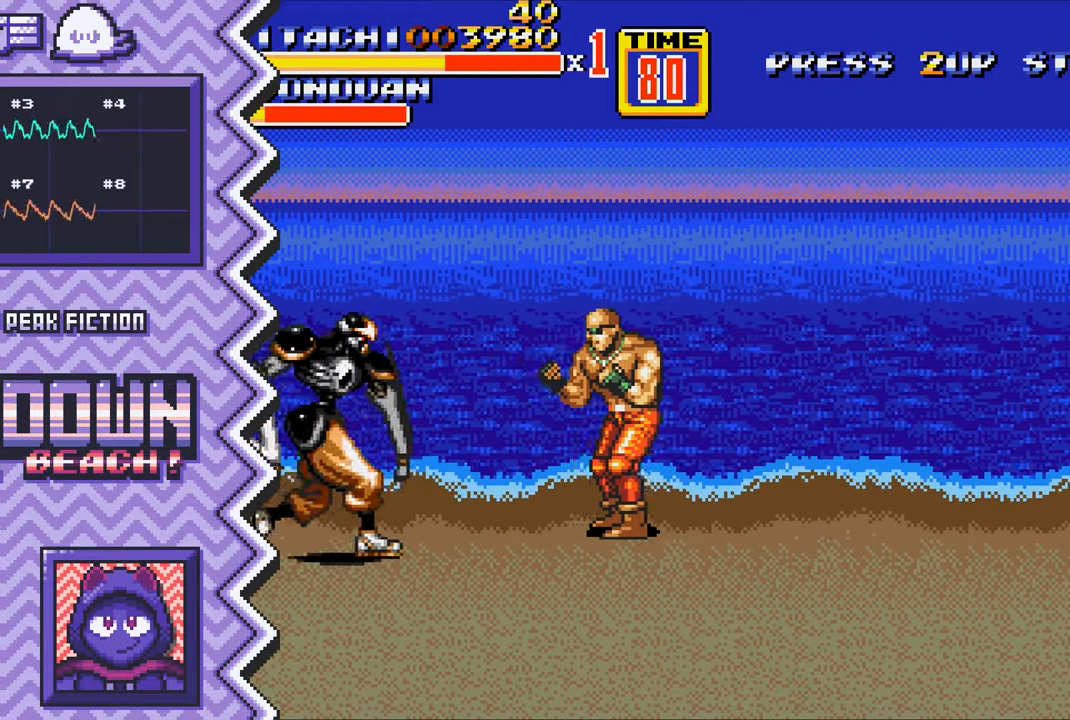
{"buttons": ["A"], "events": [[34, "Y", "down"], [151, "Y", "up"], [267, "X", "down"], [384, "X", "up"], [501, "A", "down"]]}
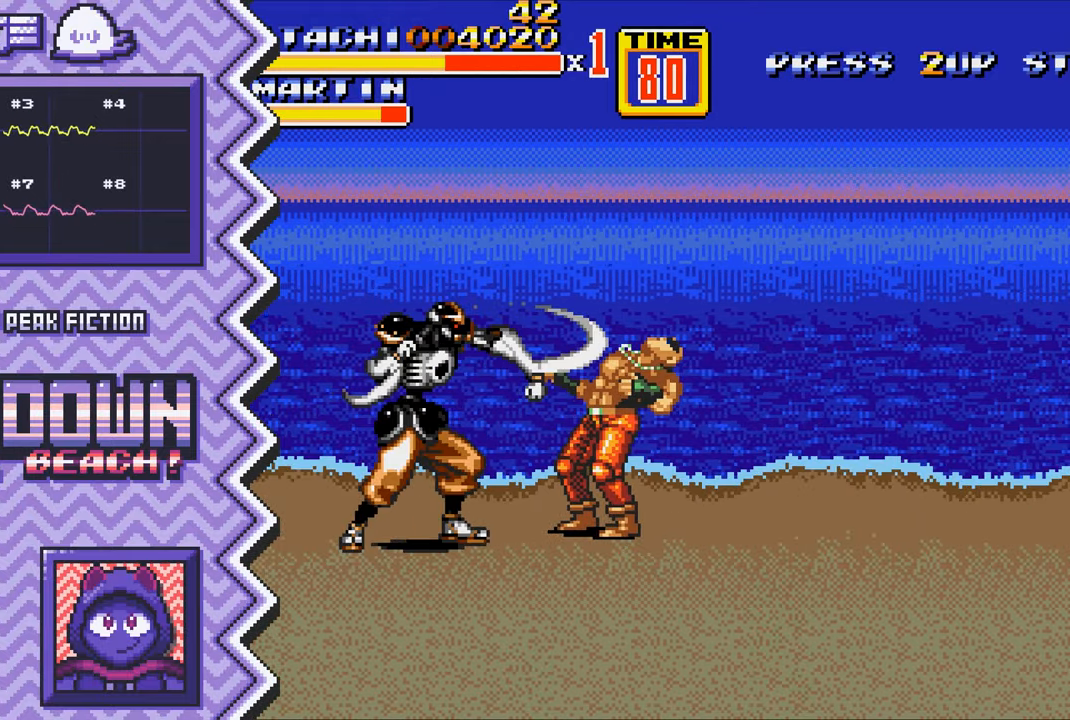
{"buttons": ["Y"], "events": [[133, "A", "up"], [250, "B", "down"], [367, "B", "up"], [484, "Y", "down"]]}
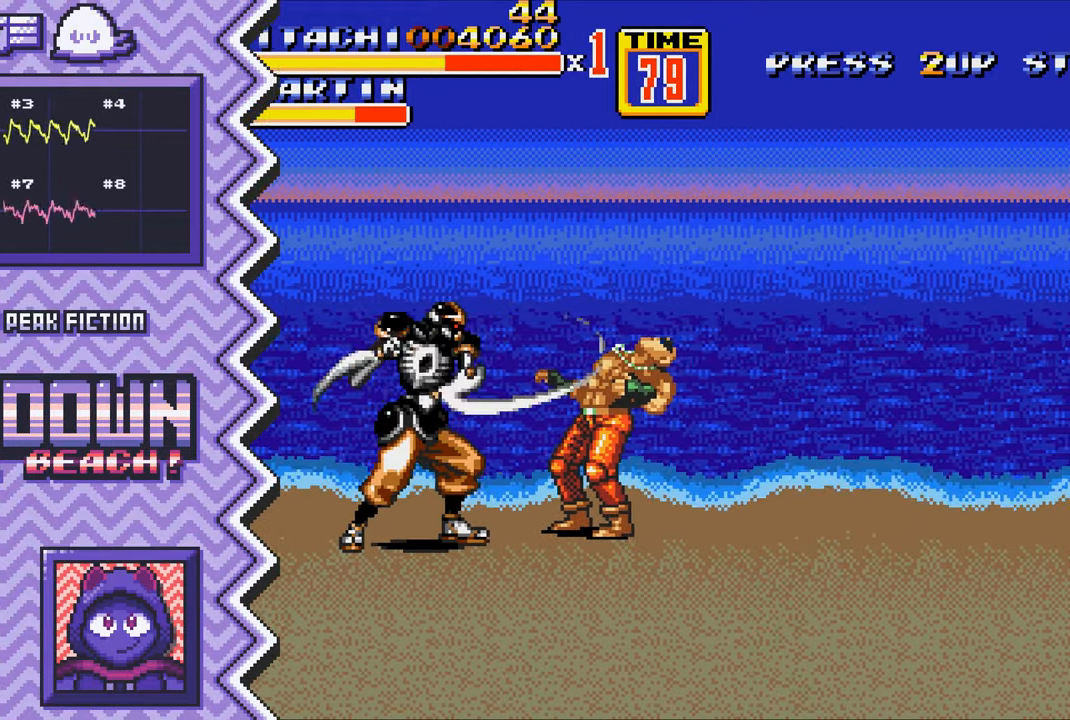
{"buttons": ["A"], "events": [[100, "Y", "up"], [234, "X", "down"], [351, "X", "up"], [468, "A", "down"]]}
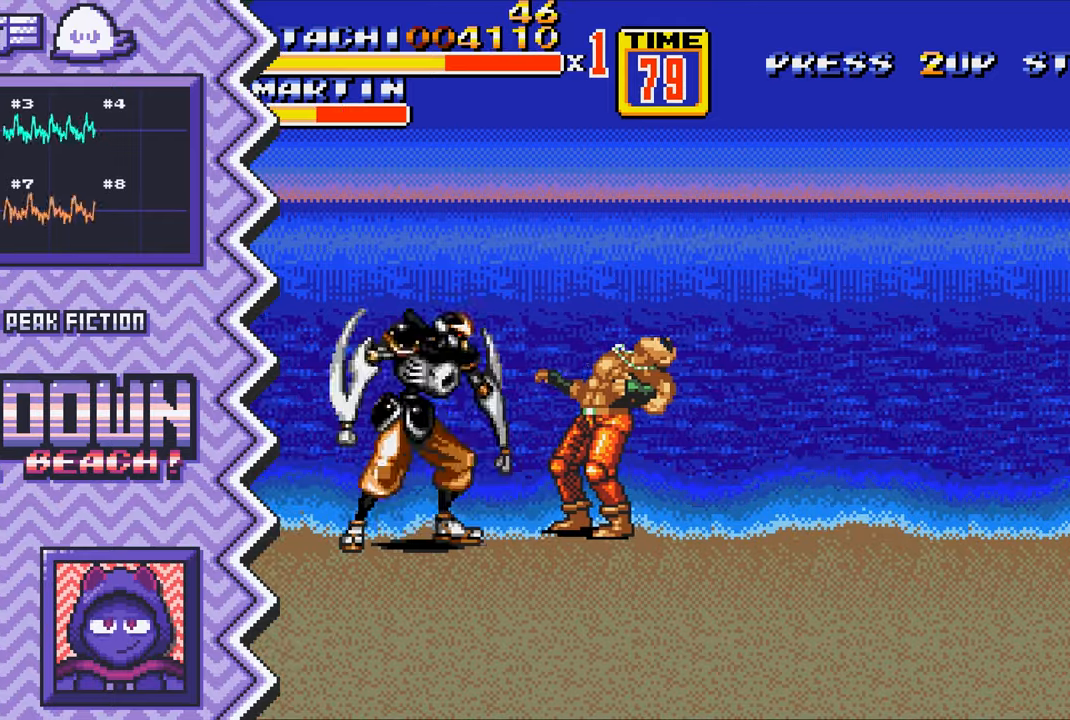
{"buttons": ["Y"], "events": [[83, "A", "up"], [200, "B", "down"], [334, "B", "up"], [450, "Y", "down"]]}
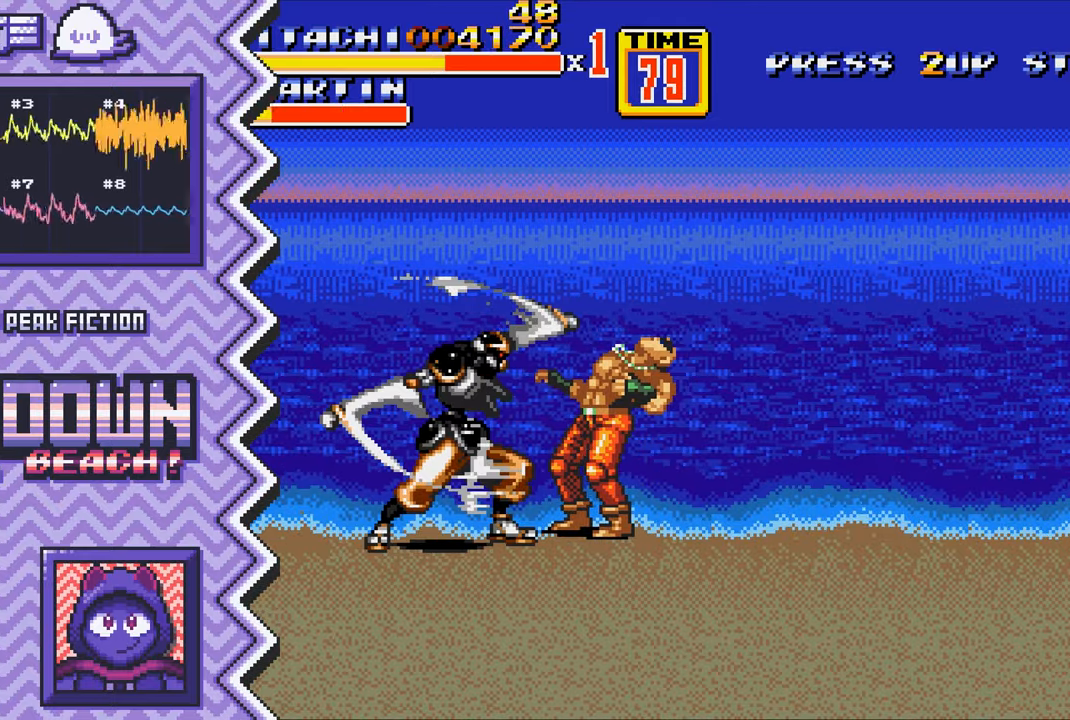
{"buttons": ["A"], "events": [[67, "Y", "up"], [184, "X", "down"], [301, "X", "up"], [417, "A", "down"]]}
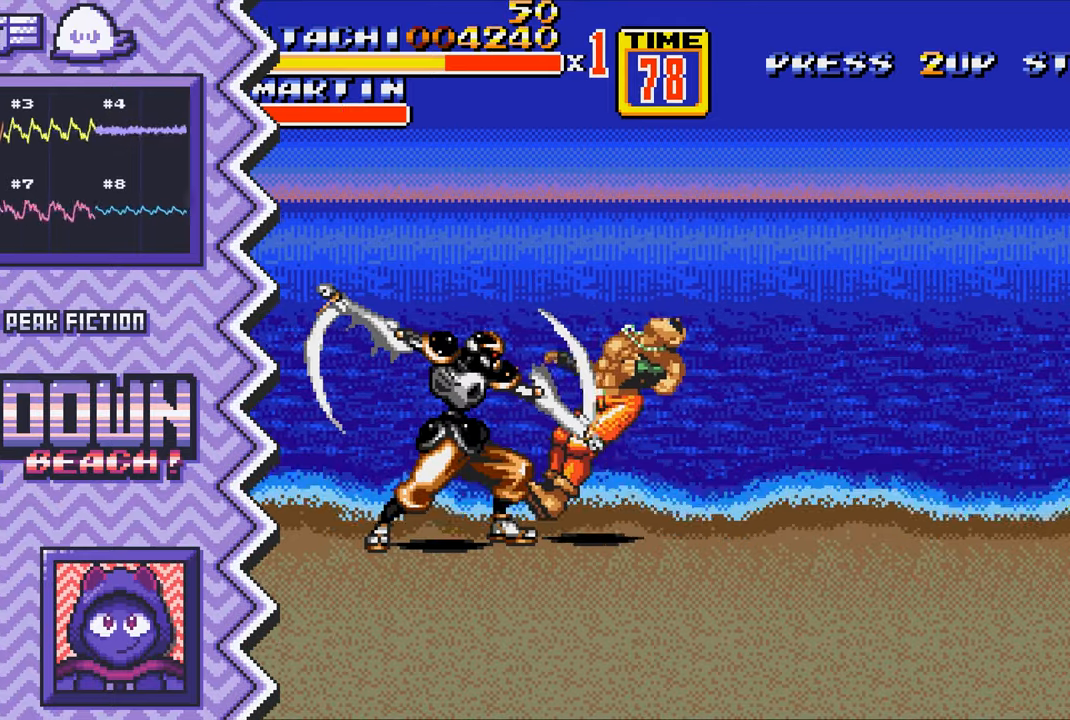
{"buttons": ["Y"], "events": [[50, "A", "up"], [167, "B", "down"], [284, "B", "up"], [400, "Y", "down"]]}
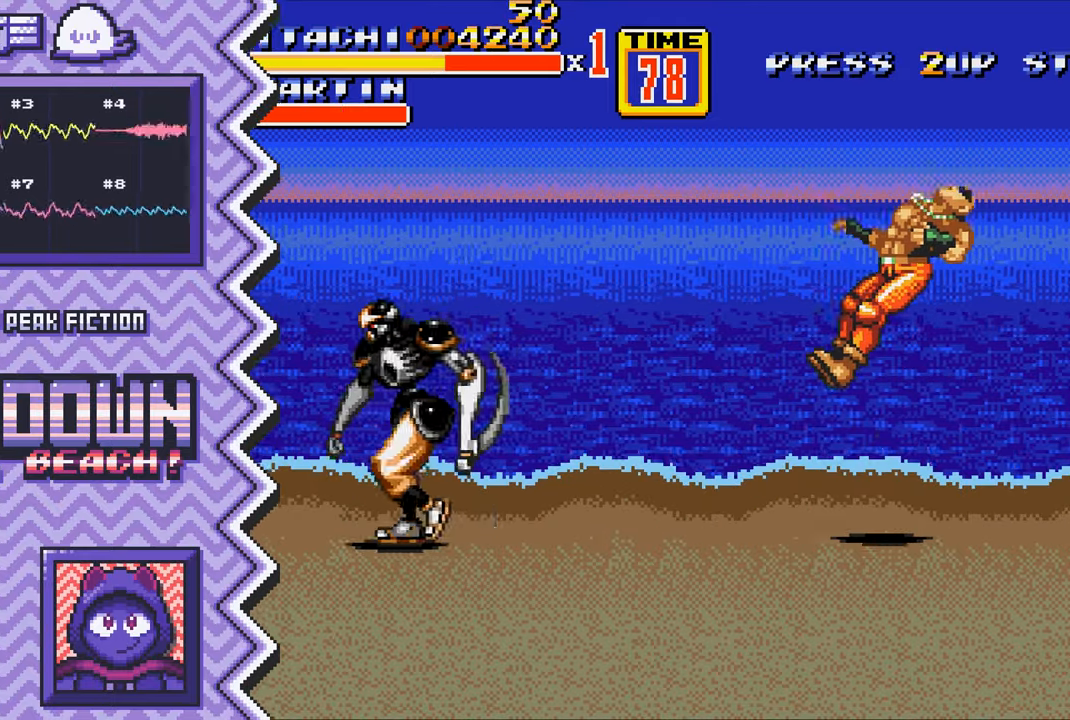
{"buttons": [], "events": [[17, "Y", "up"], [151, "X", "down"], [267, "X", "up"], [384, "A", "down"], [501, "A", "up"]]}
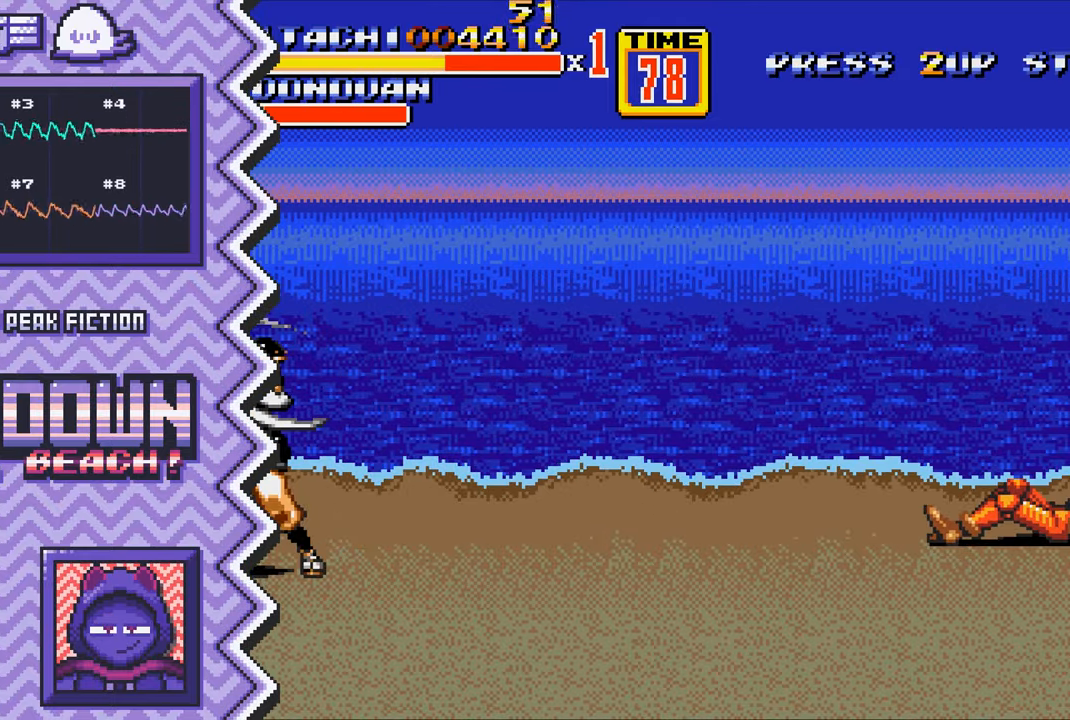
{"buttons": [], "events": [[117, "B", "down"], [250, "B", "up"], [367, "Y", "down"], [484, "Y", "up"]]}
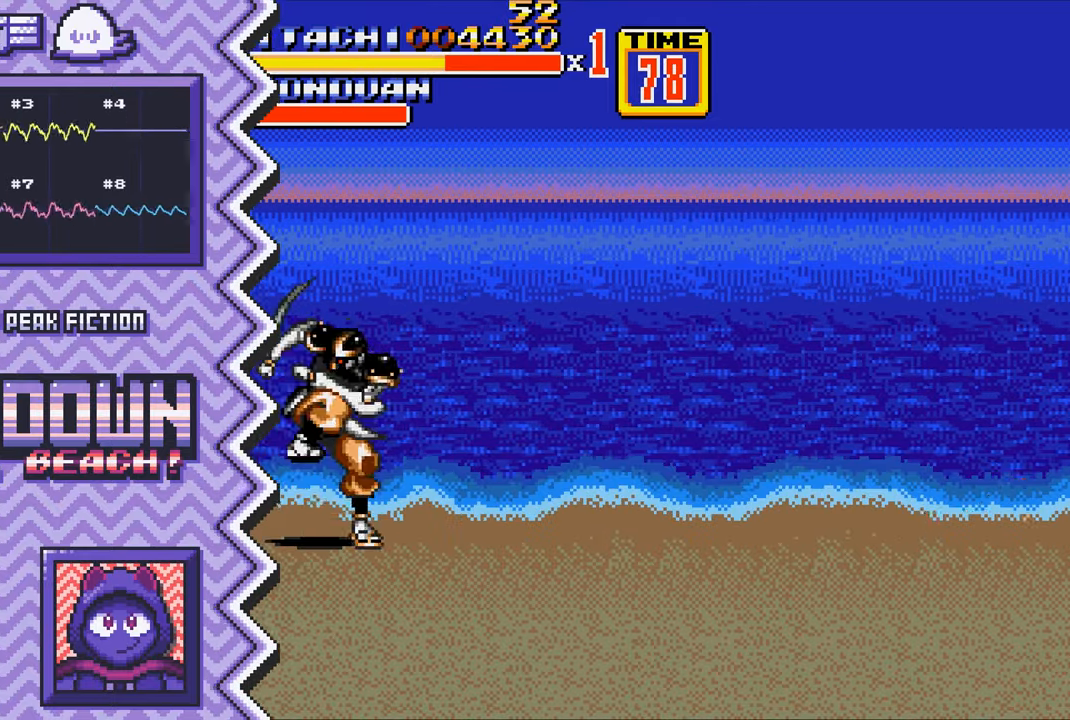
{"buttons": [], "events": [[100, "X", "down"], [217, "X", "up"], [351, "A", "down"], [468, "A", "up"]]}
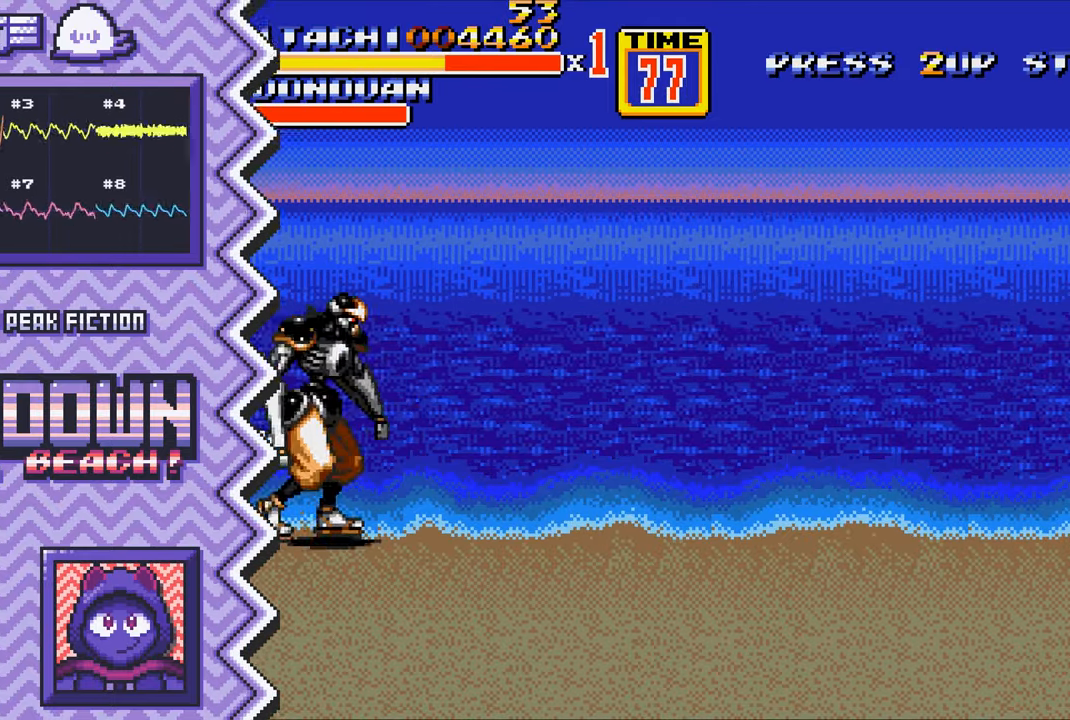
{"buttons": [], "events": [[83, "B", "down"], [200, "B", "up"], [317, "Y", "down"], [450, "Y", "up"]]}
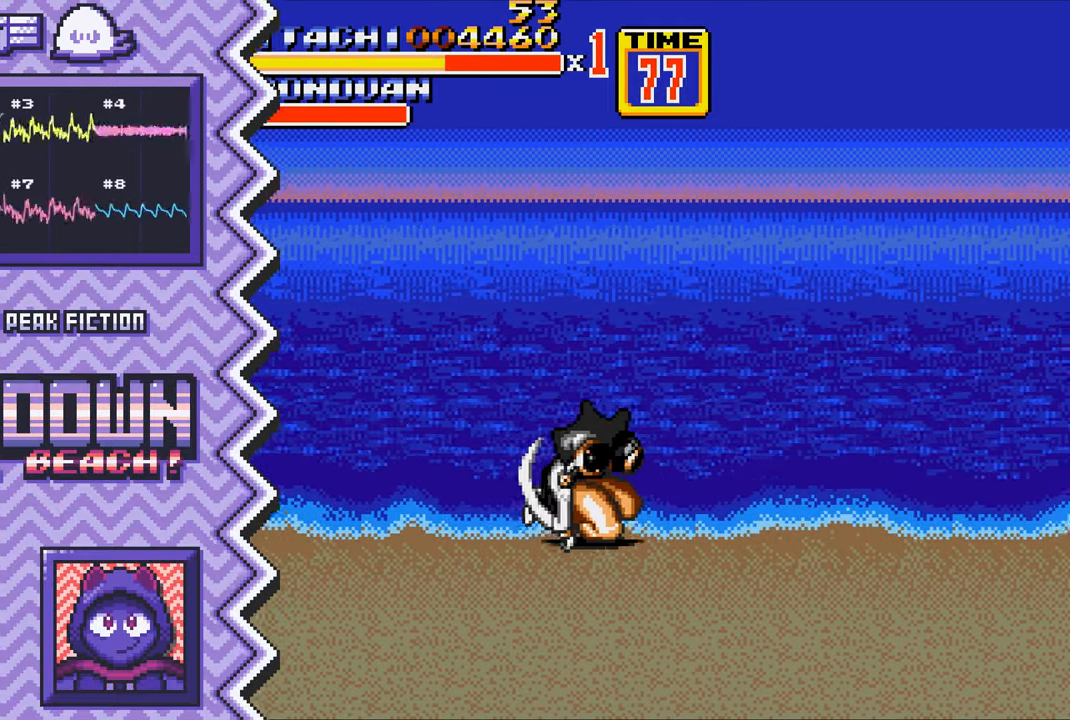
{"buttons": [], "events": [[67, "X", "down"], [184, "X", "up"], [301, "A", "down"], [417, "A", "up"]]}
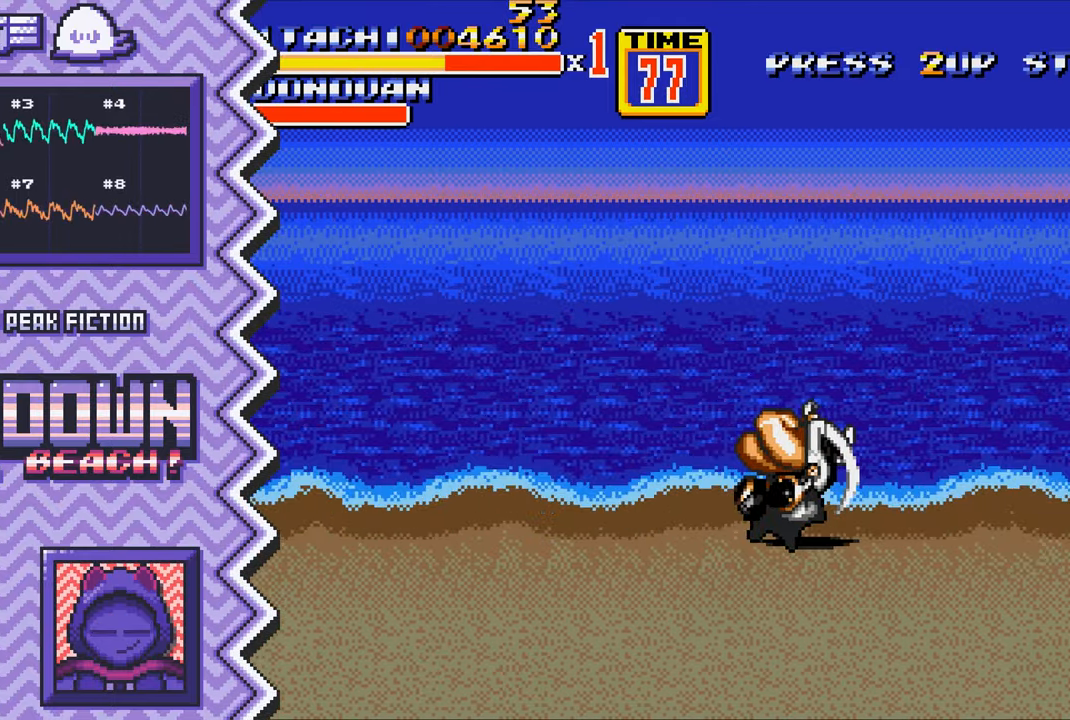
{"buttons": [], "events": [[33, "B", "down"], [167, "B", "up"], [284, "Y", "down"], [400, "Y", "up"]]}
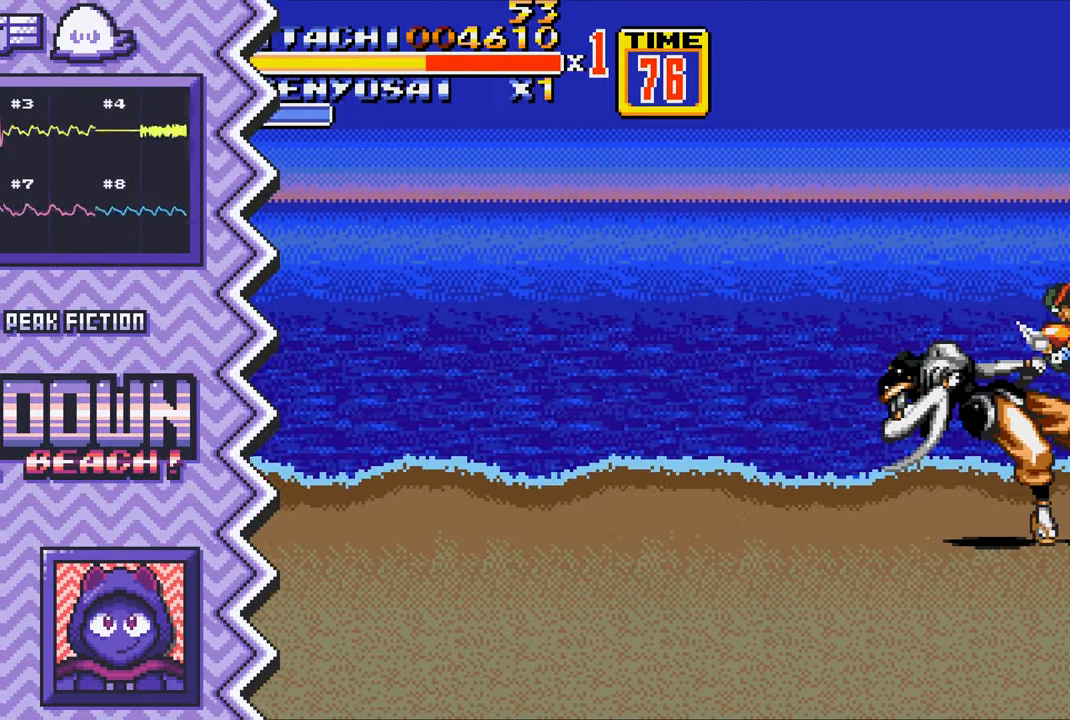
{"buttons": ["B"], "events": [[17, "X", "down"], [134, "X", "up"], [267, "A", "down"], [384, "A", "up"], [501, "B", "down"]]}
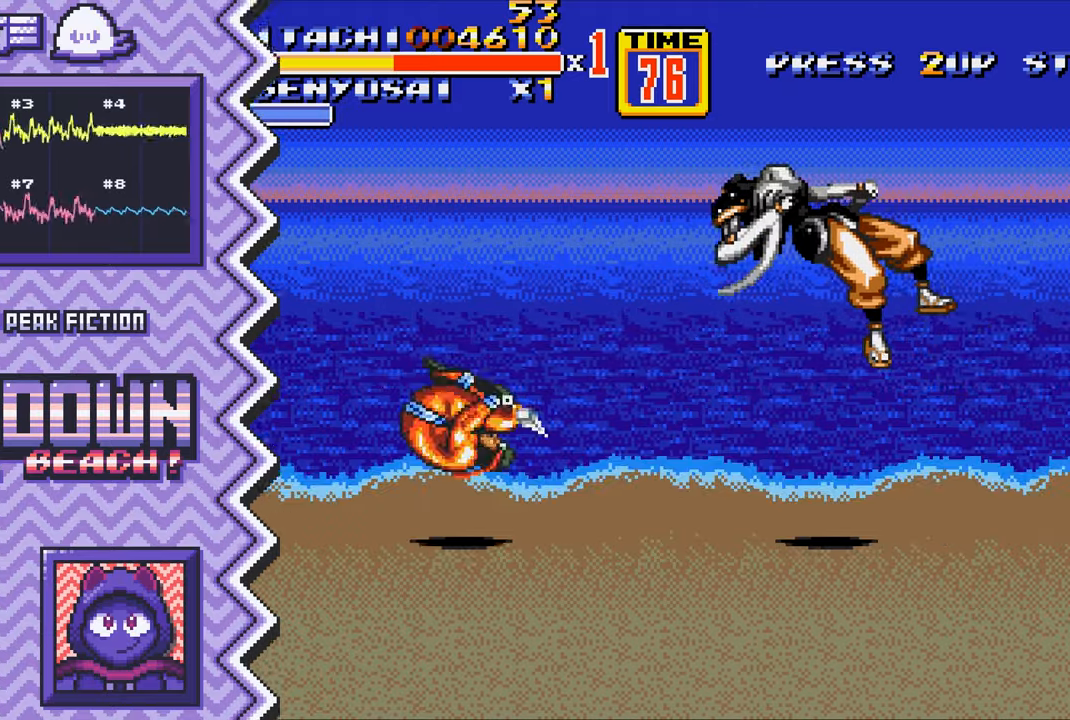
{"buttons": ["X"], "events": [[117, "B", "up"], [233, "Y", "down"], [367, "Y", "up"], [484, "X", "down"]]}
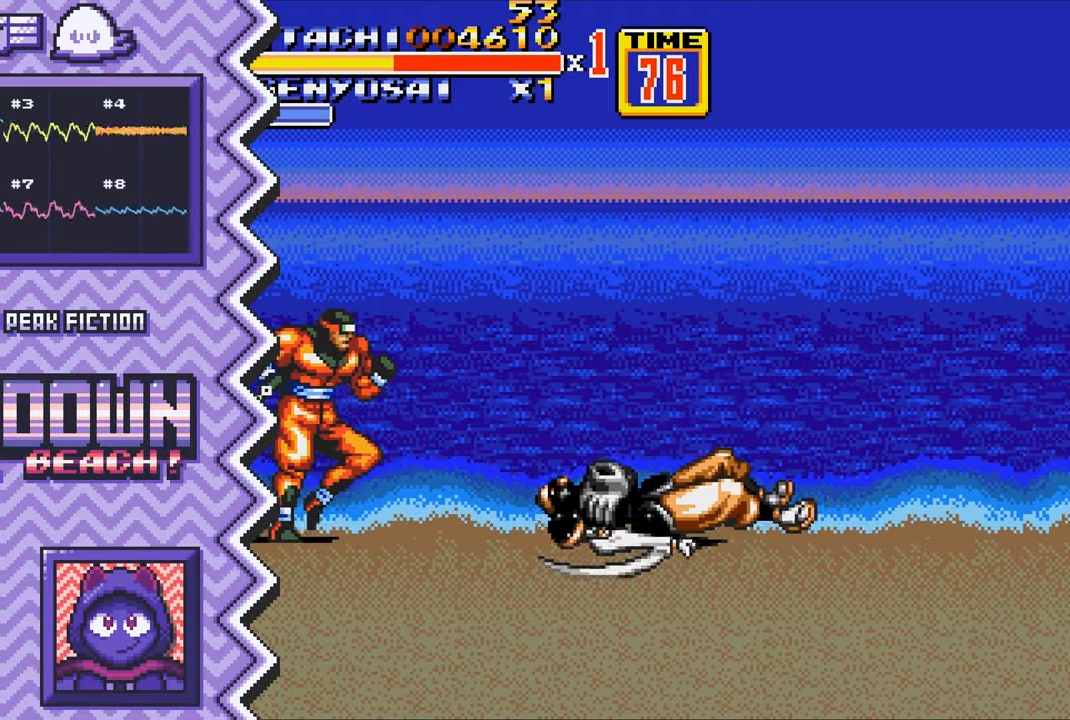
{"buttons": ["B"], "events": [[100, "X", "up"], [217, "A", "down"], [334, "A", "up"], [468, "B", "down"]]}
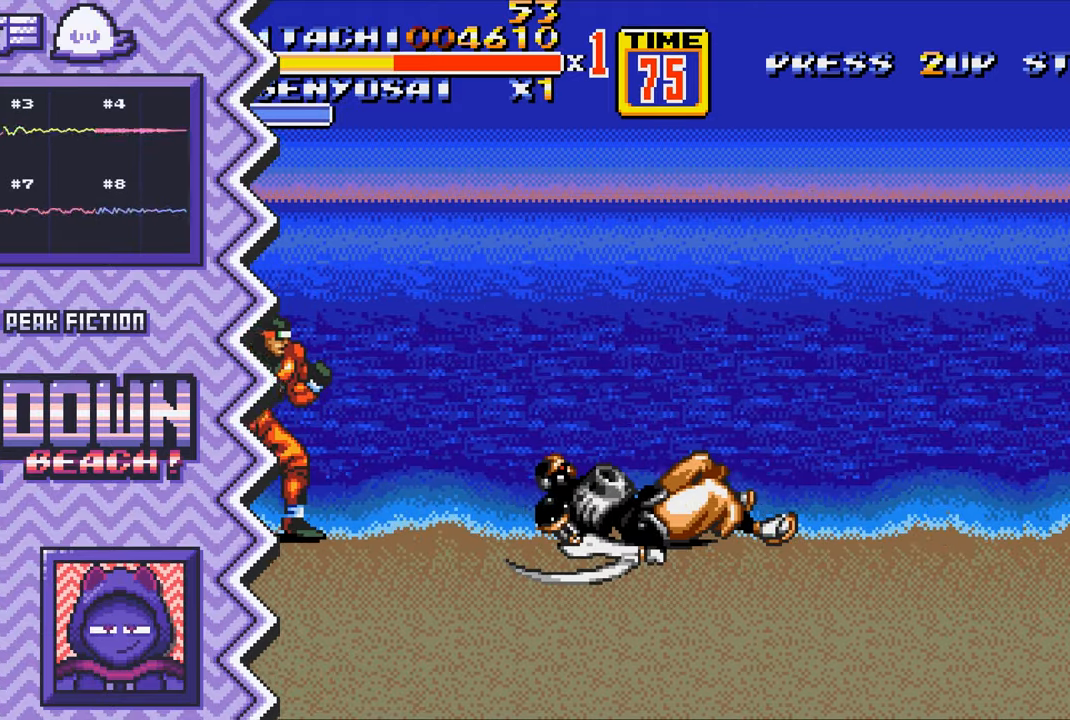
{"buttons": ["X"], "events": [[83, "B", "up"], [200, "Y", "down"], [317, "Y", "up"], [434, "X", "down"]]}
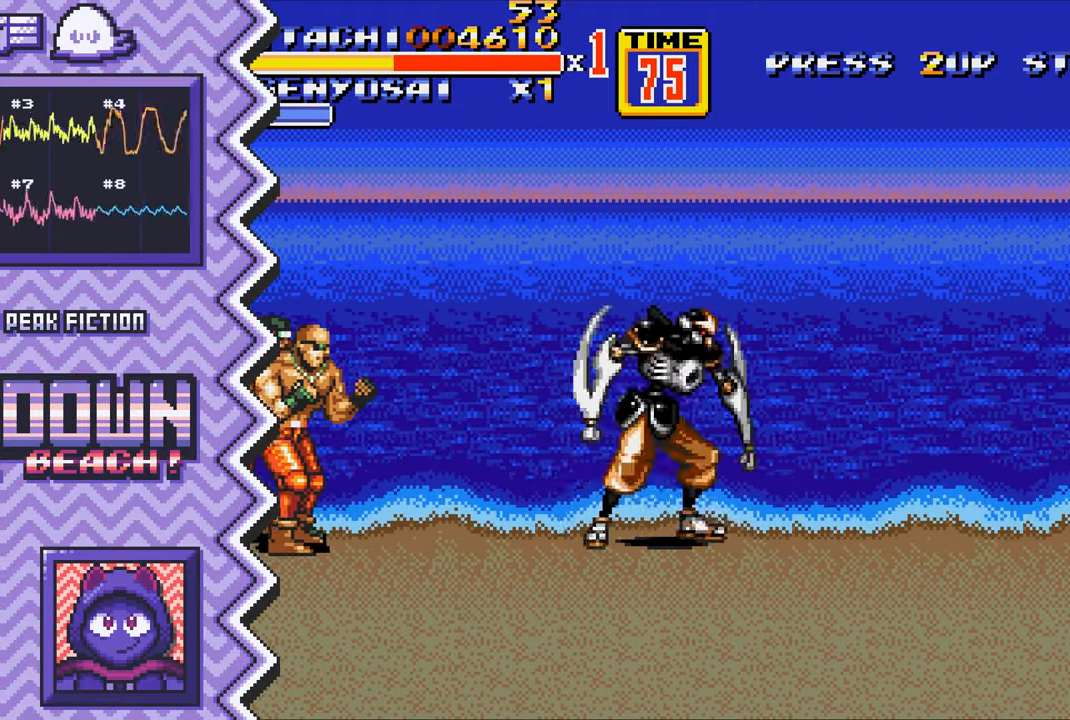
{"buttons": ["B"], "events": [[67, "X", "up"], [184, "A", "down"], [301, "A", "up"], [417, "B", "down"]]}
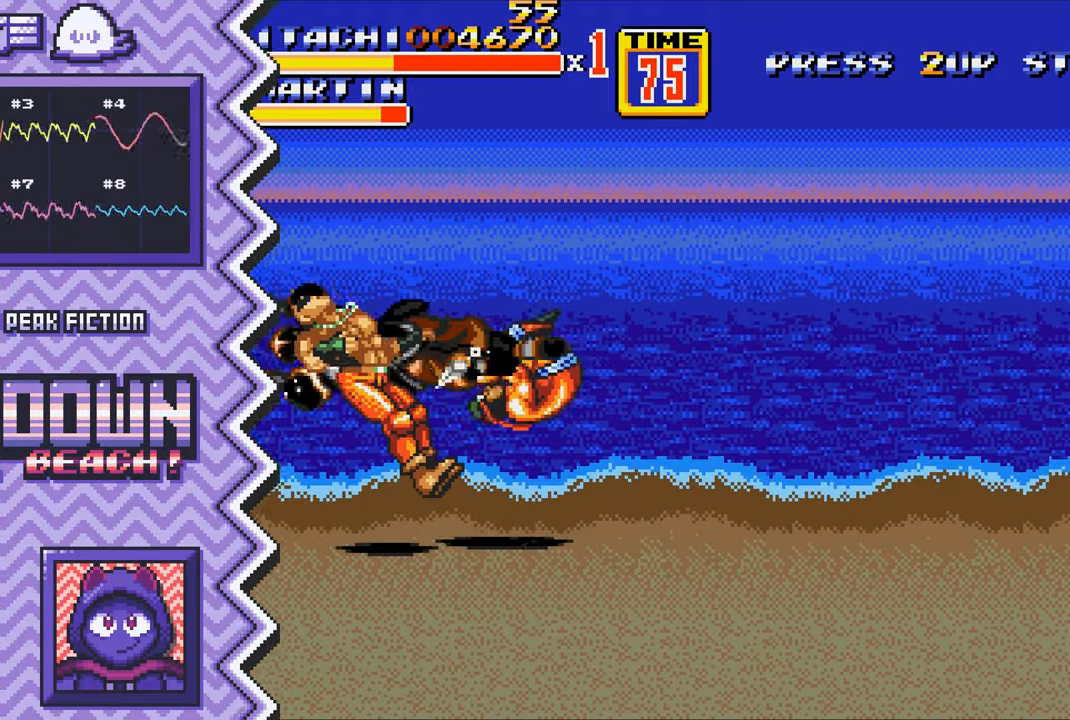
{"buttons": ["X"], "events": [[33, "B", "up"], [167, "Y", "down"], [284, "Y", "up"], [400, "X", "down"]]}